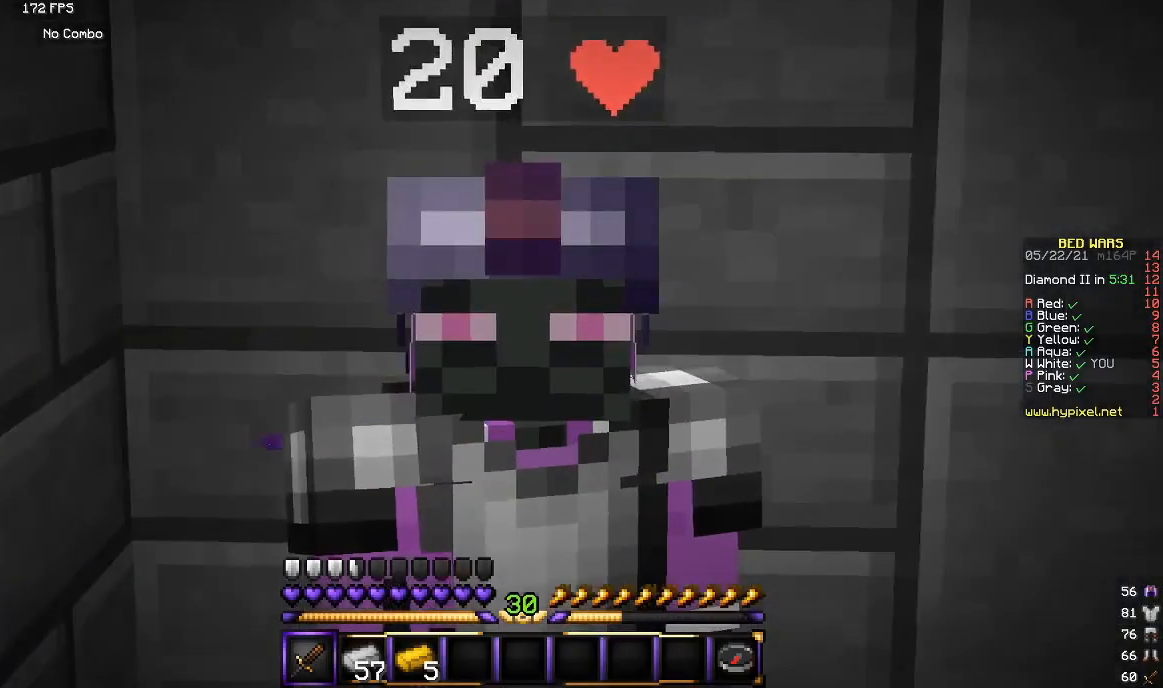
Gameplay with keyboard and mouse; each line is a JSON object with the keys and mouse buttons held at the frame after it. "events" lists presses ("down") and releases ("up") of "a", "d", "s", "w", "mouse_left" and "mouse_right" between this image and that frame as [ms after this image, input, new state], when the widget could be followed in between. "mouse_left", "mouse_right" = the "left", "right" buttons of the "mouse" list. No other keys are recorded. Fast repeated clicks can show as one long hold. Mouse movement is not recorded.
{"keys": [], "mouse": [], "events": []}
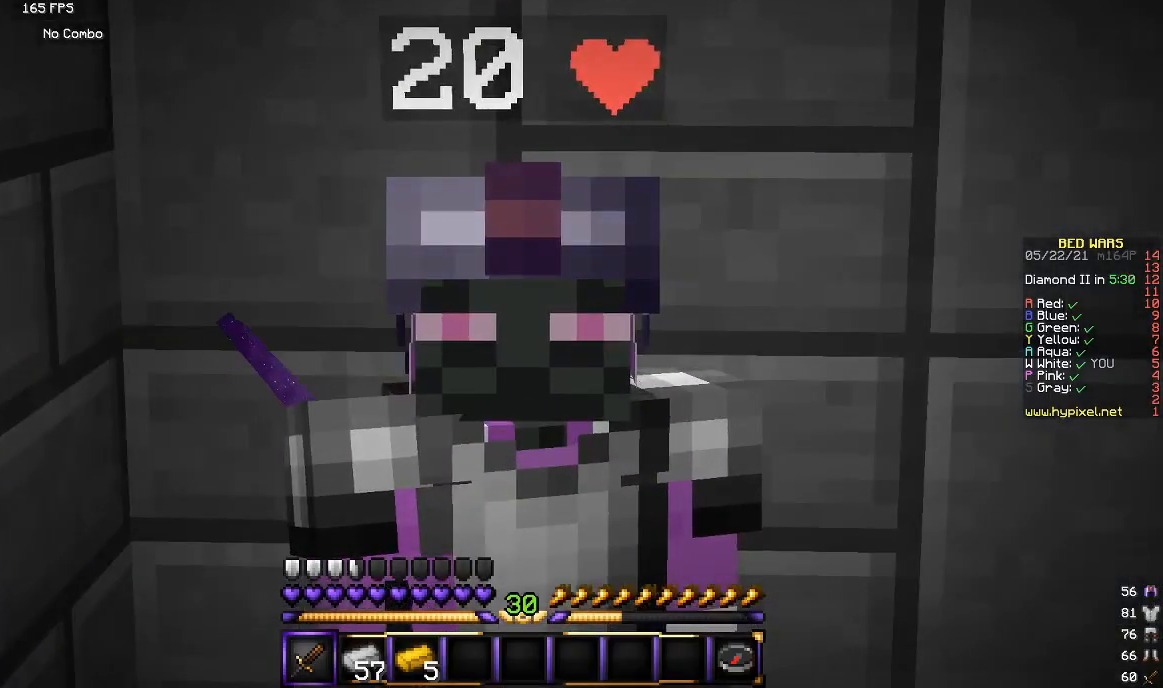
{"keys": [], "mouse": [], "events": []}
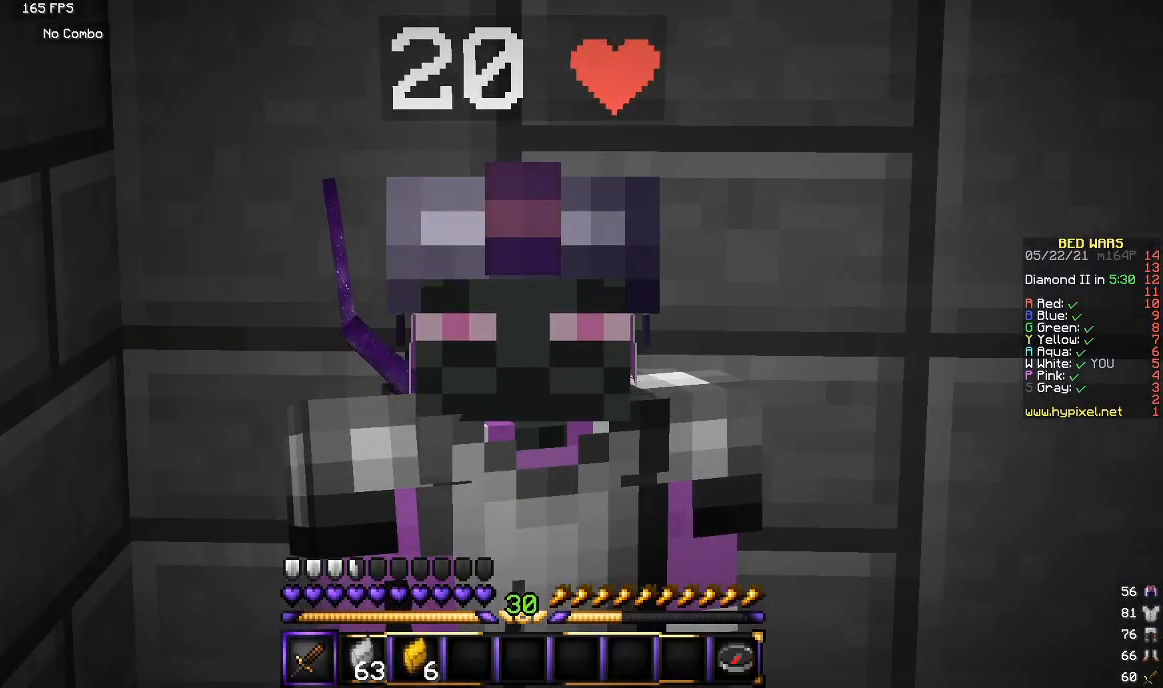
{"keys": [], "mouse": [], "events": []}
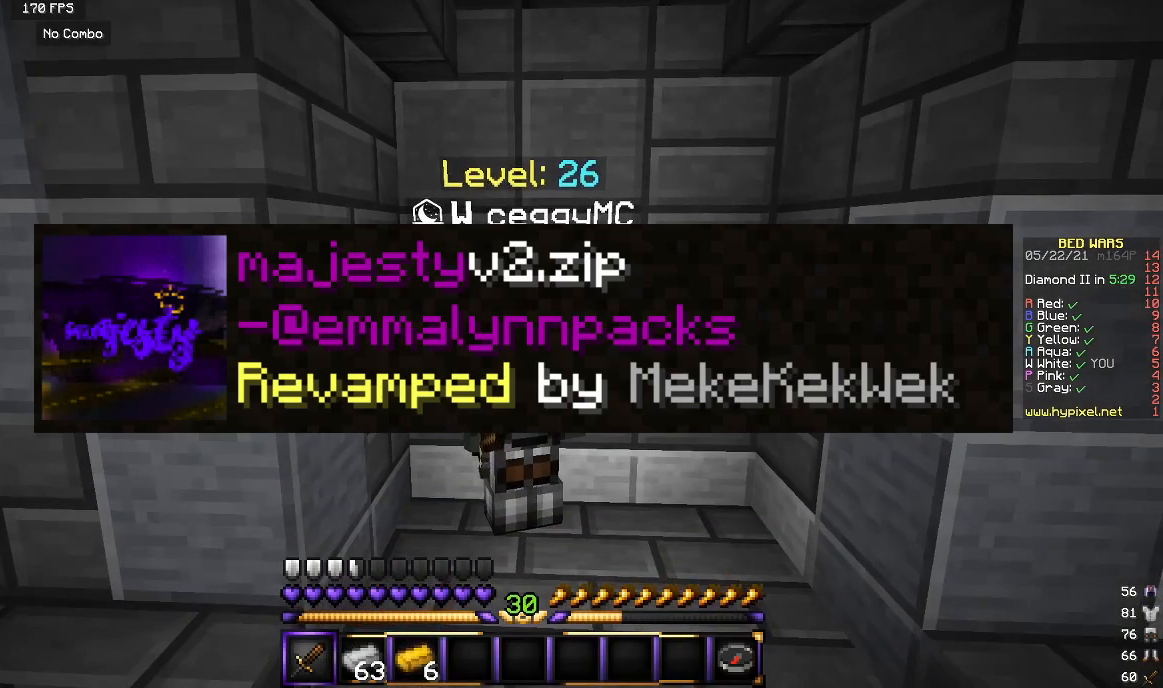
{"keys": [], "mouse": [], "events": []}
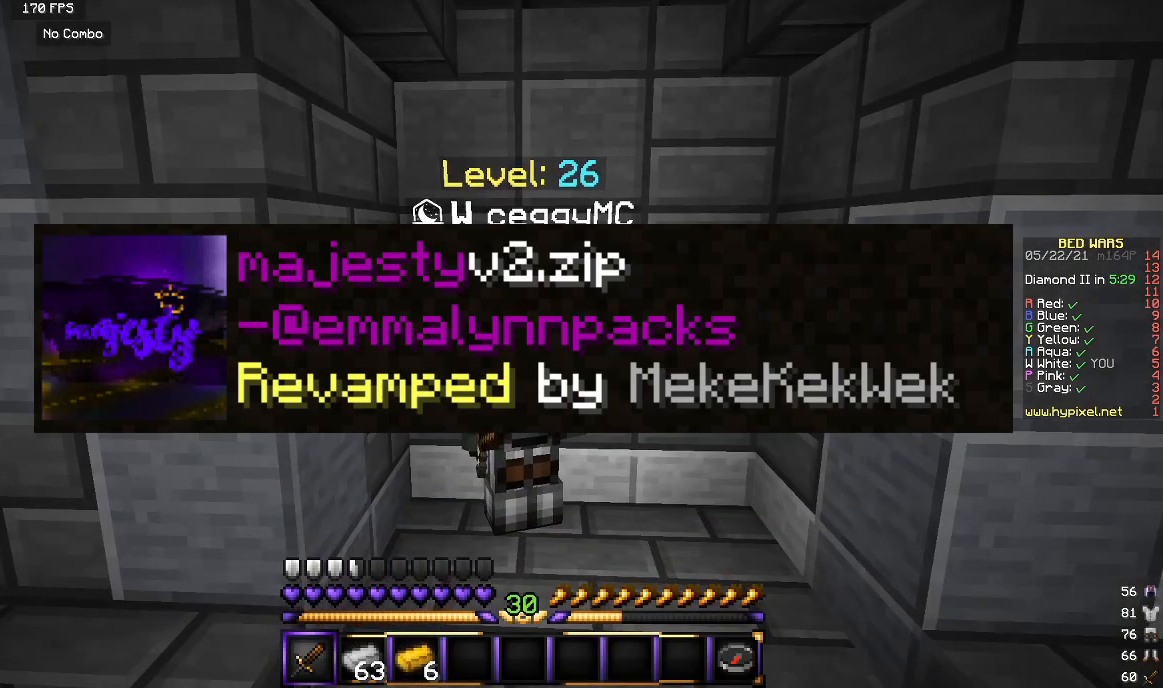
{"keys": ["w"], "mouse": [], "events": [[417, "w", "down"]]}
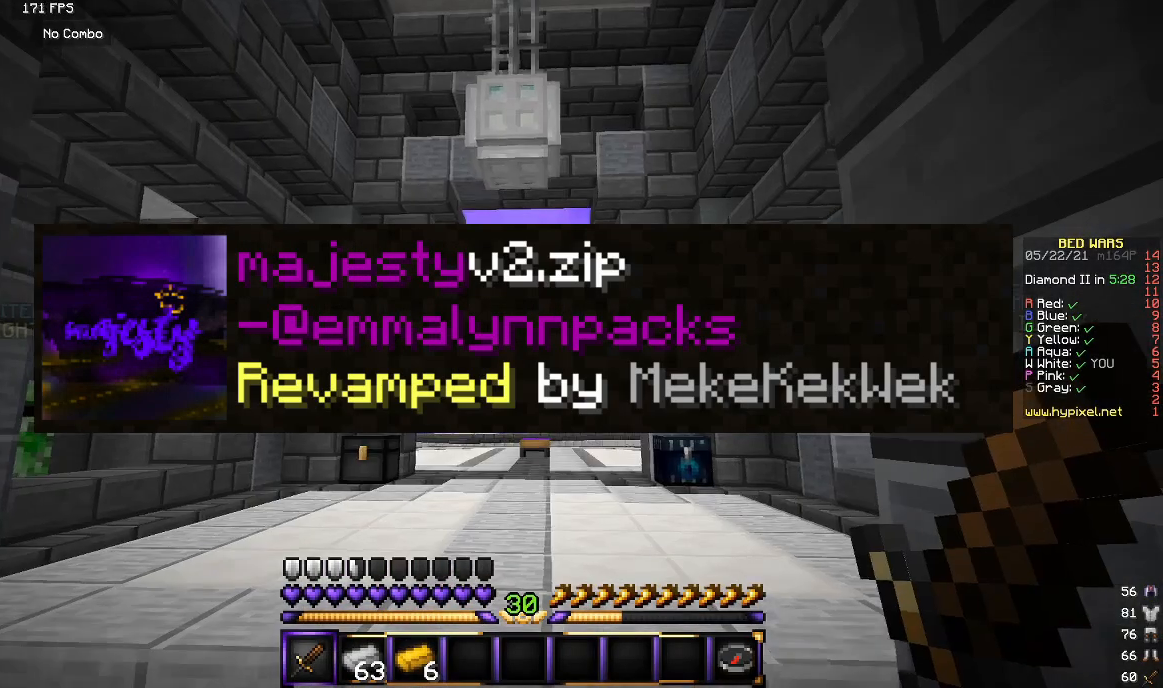
{"keys": ["w"], "mouse": [], "events": []}
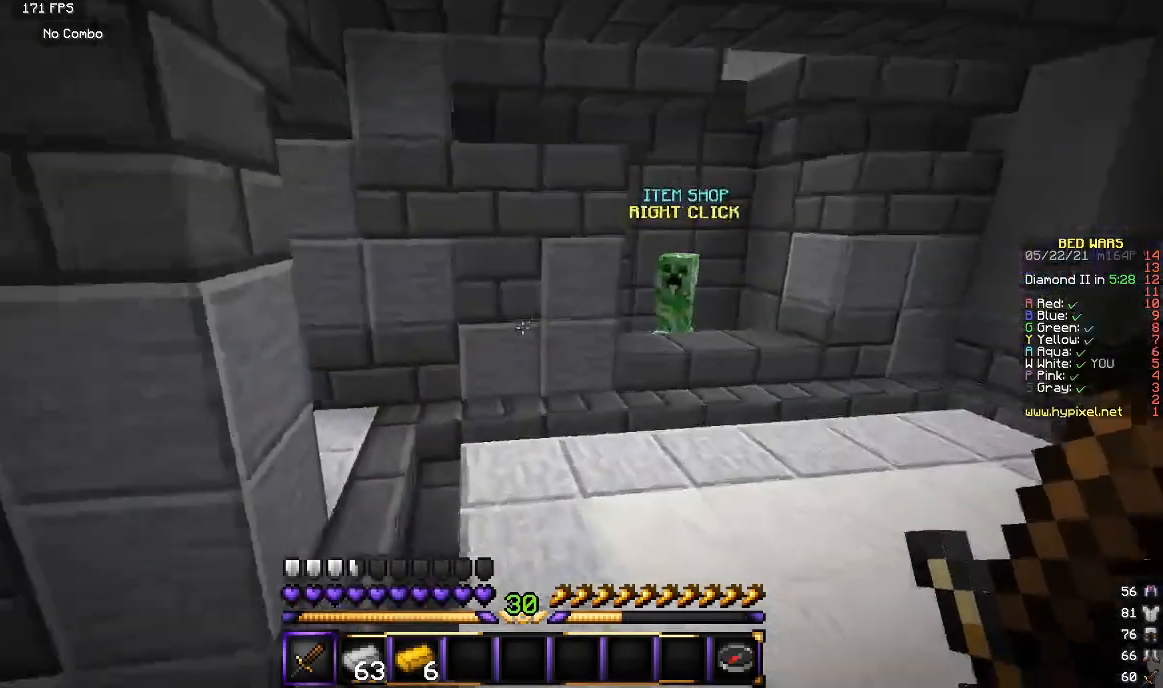
{"keys": ["w"], "mouse": [], "events": []}
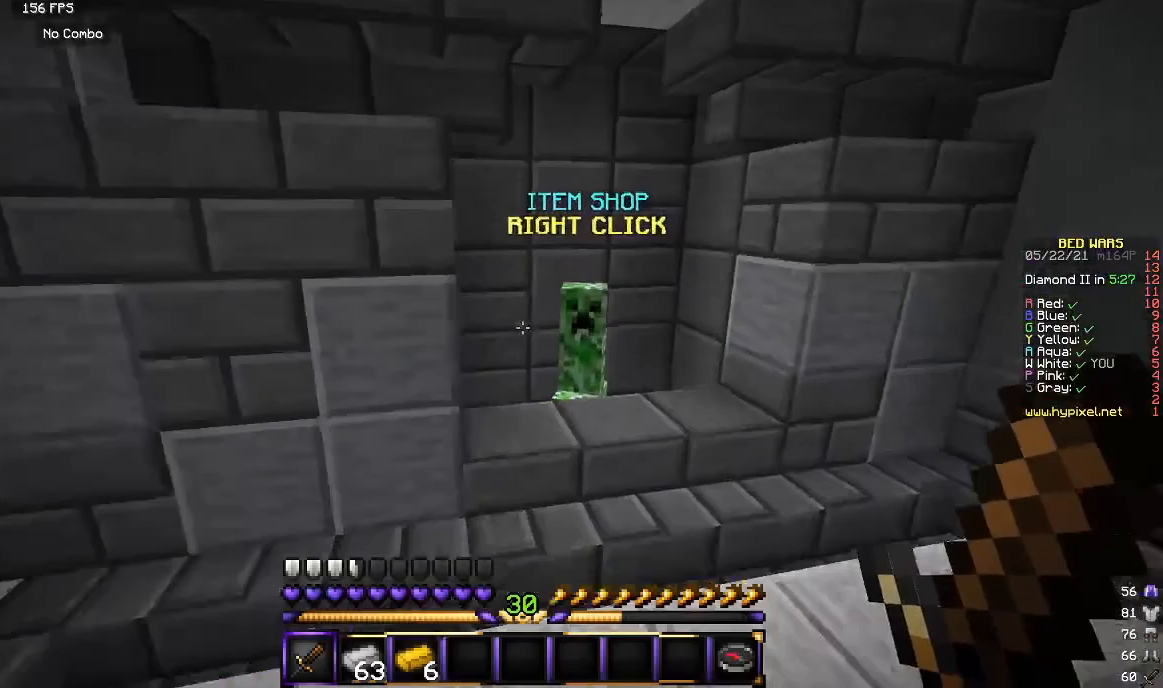
{"keys": [], "mouse": ["right"], "events": [[350, "w", "up"], [483, "mouse_right", "down"]]}
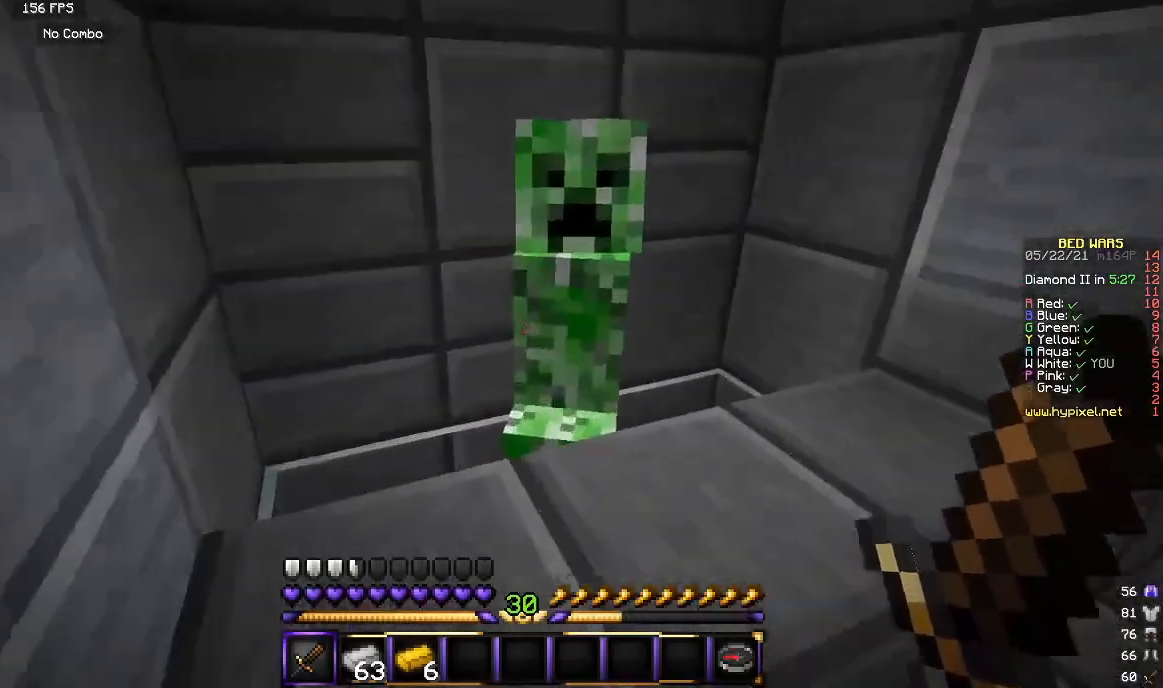
{"keys": [], "mouse": [], "events": [[117, "mouse_right", "up"]]}
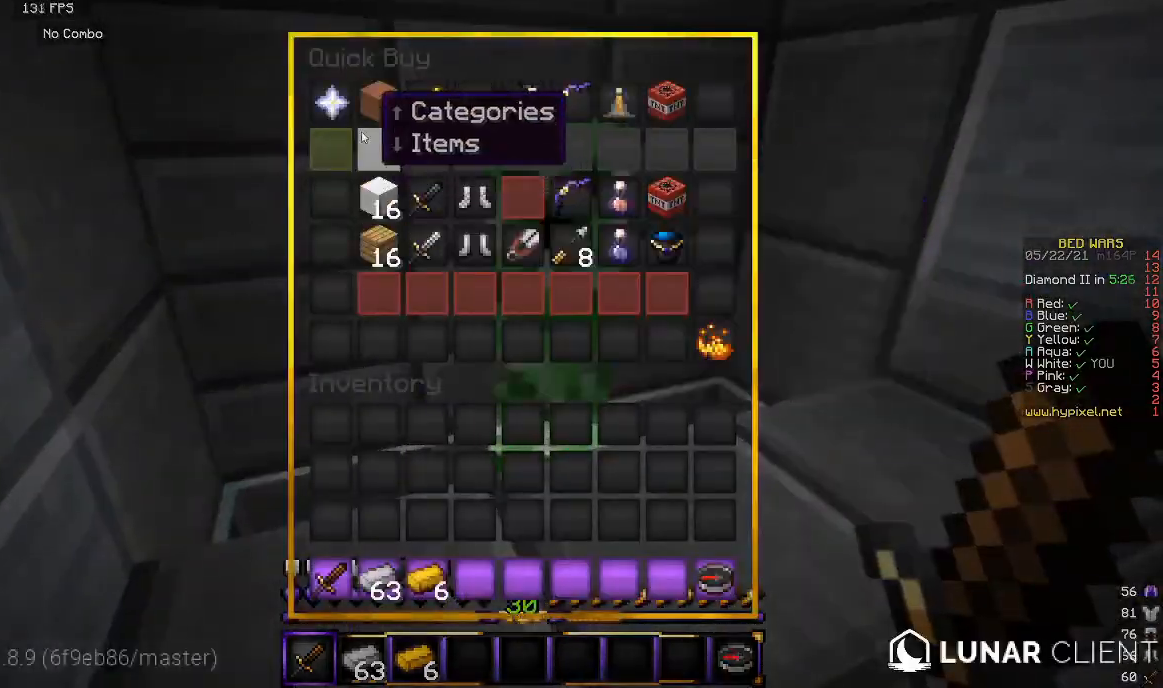
{"keys": [], "mouse": [], "events": []}
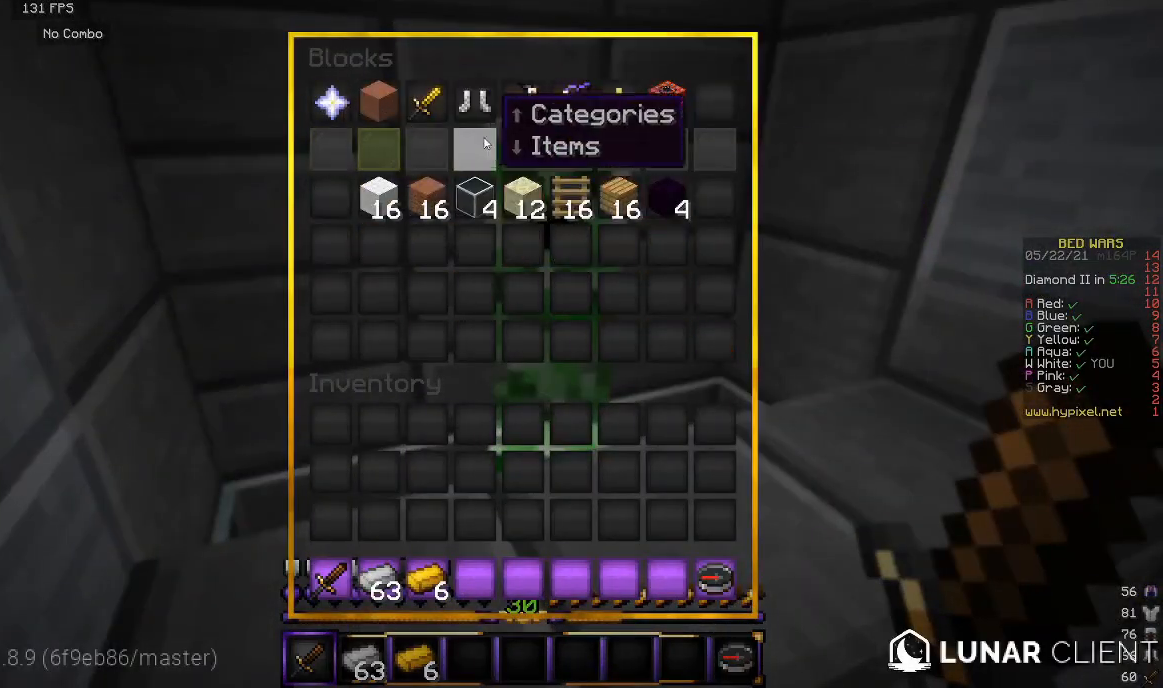
{"keys": [], "mouse": [], "events": []}
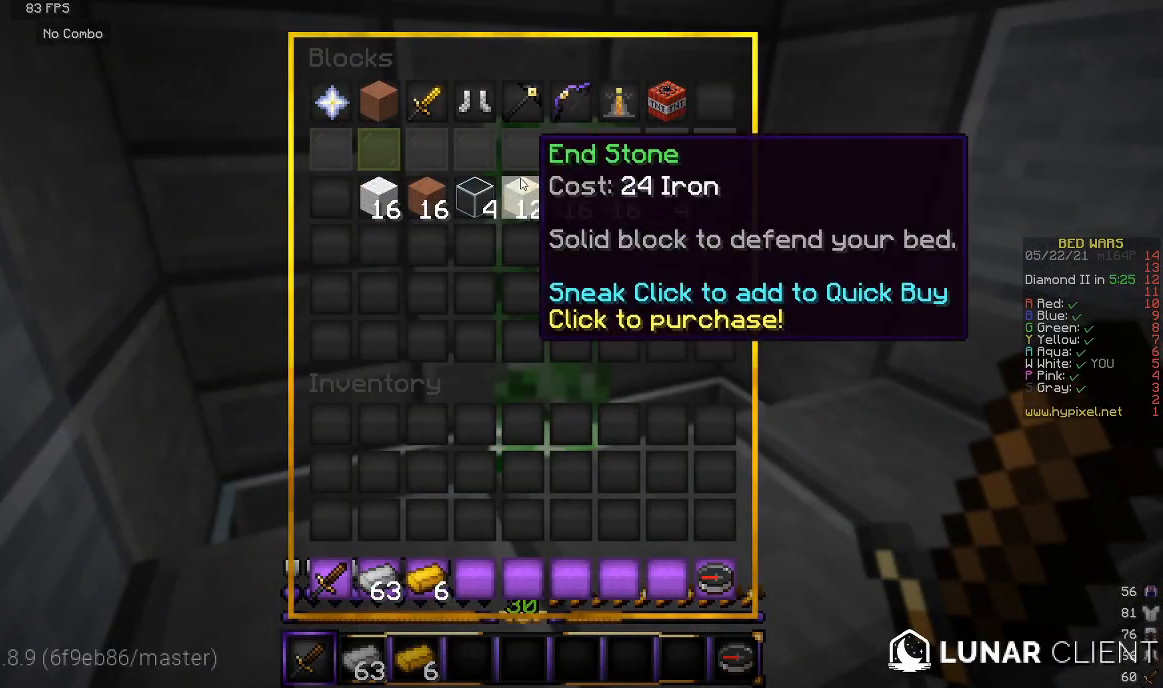
{"keys": [], "mouse": [], "events": []}
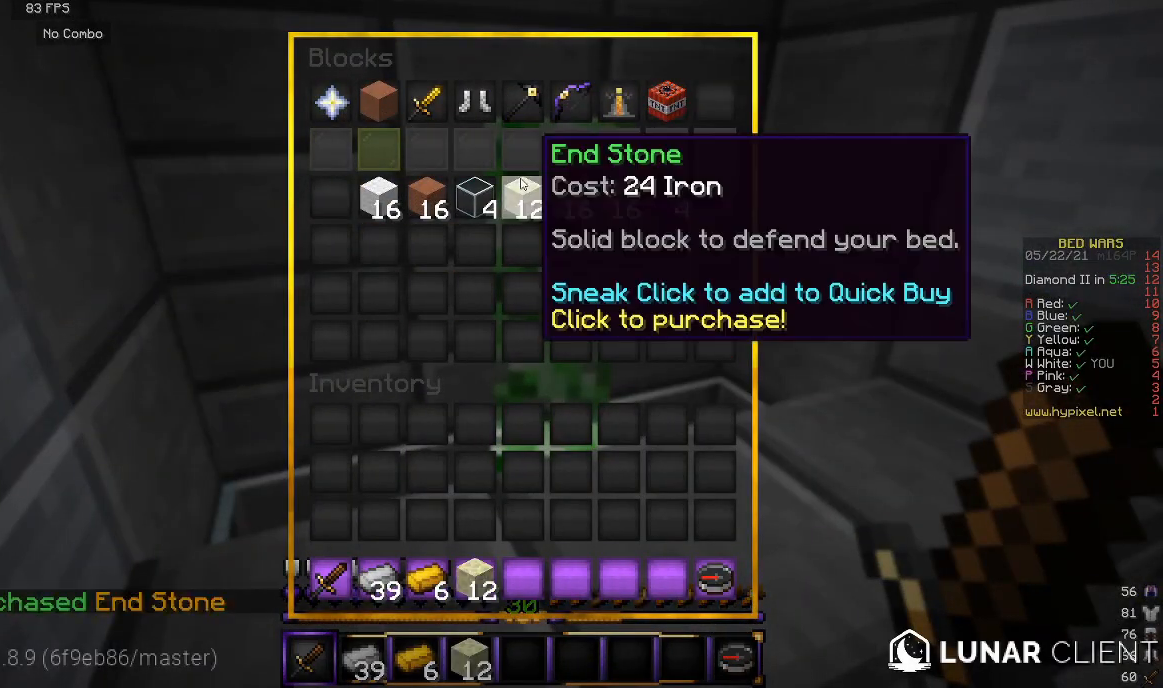
{"keys": [], "mouse": [], "events": []}
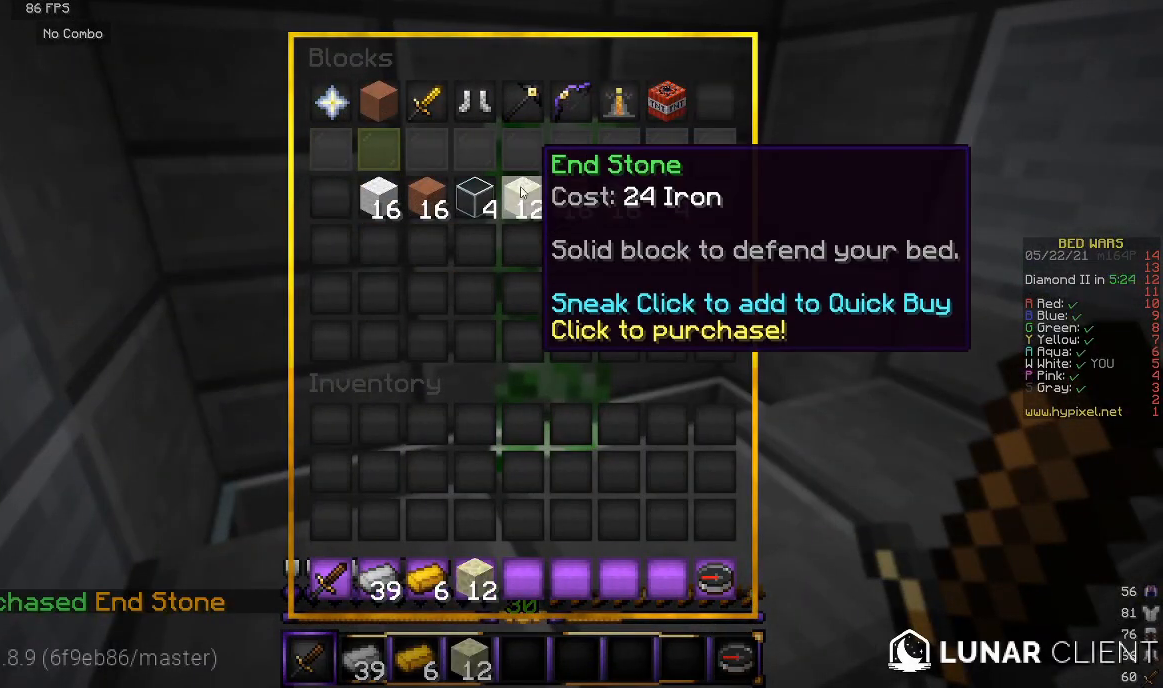
{"keys": [], "mouse": [], "events": []}
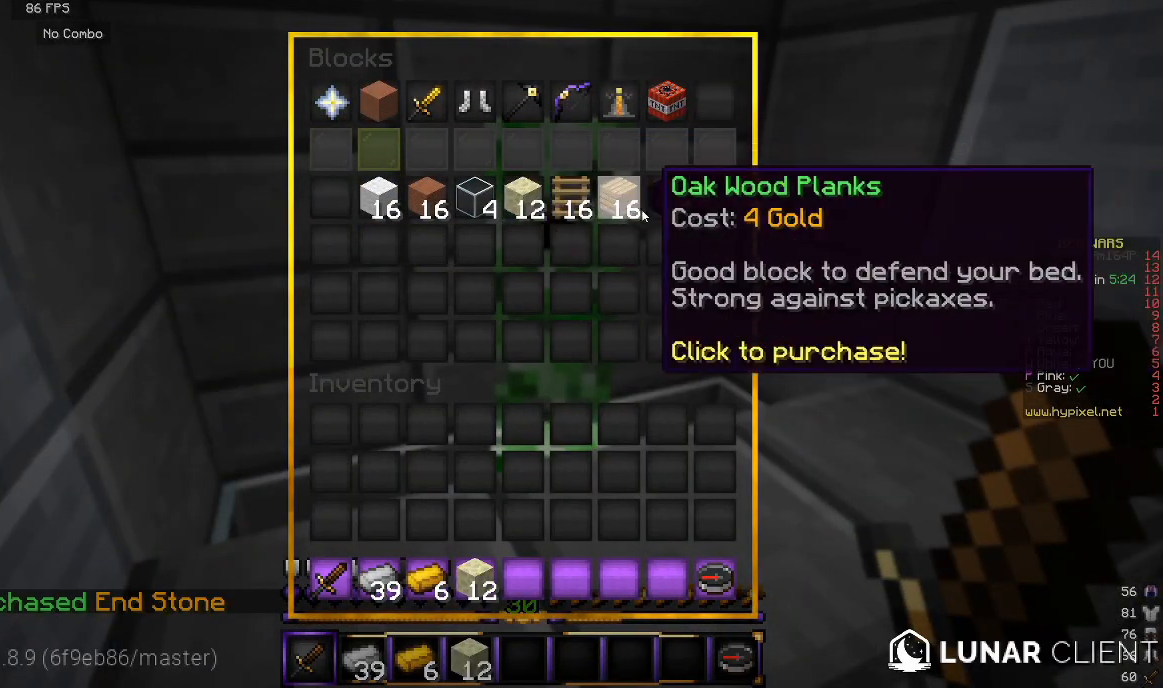
{"keys": [], "mouse": [], "events": []}
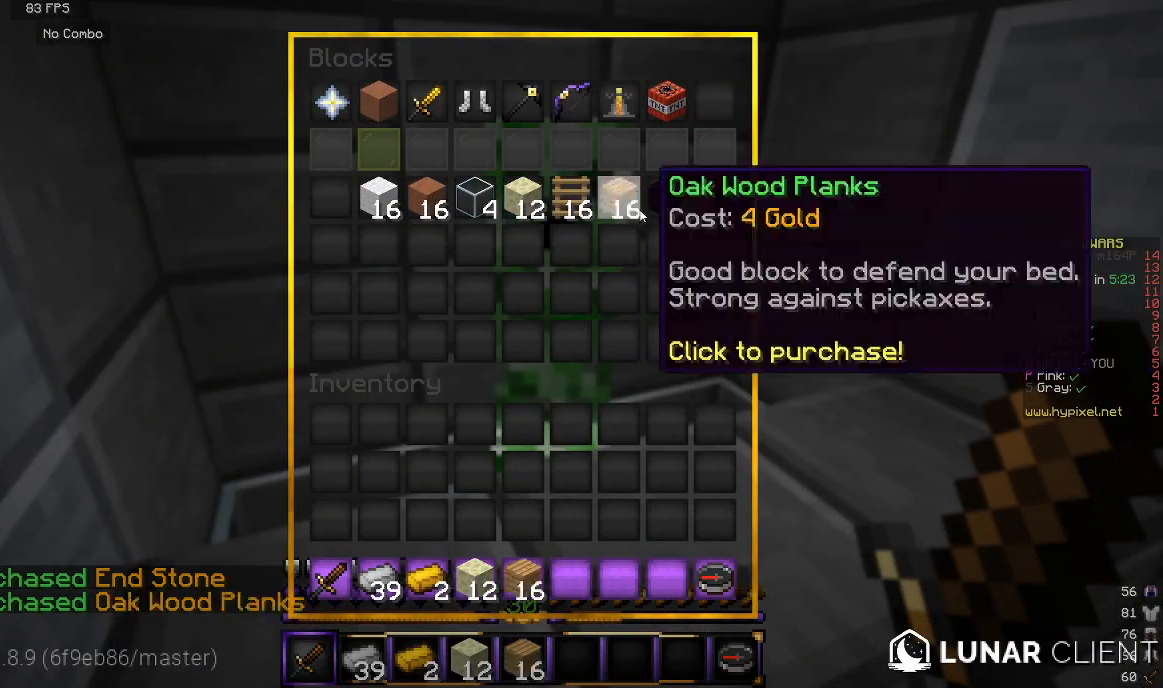
{"keys": ["w"], "mouse": [], "events": [[433, "w", "down"]]}
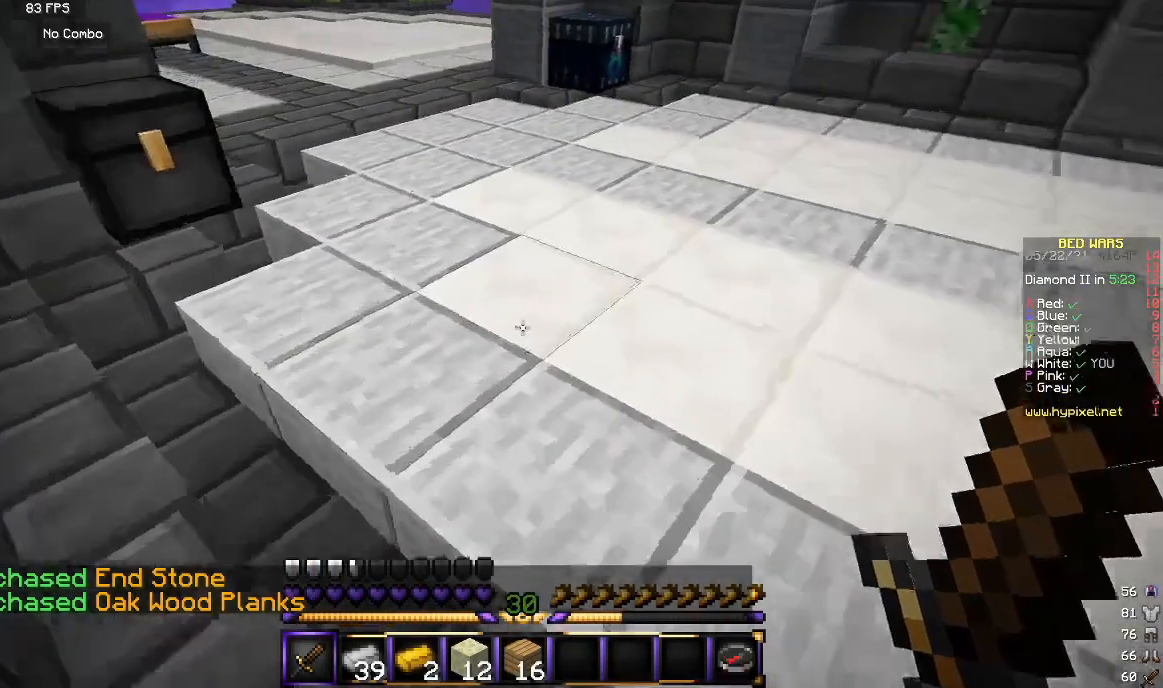
{"keys": ["w"], "mouse": [], "events": []}
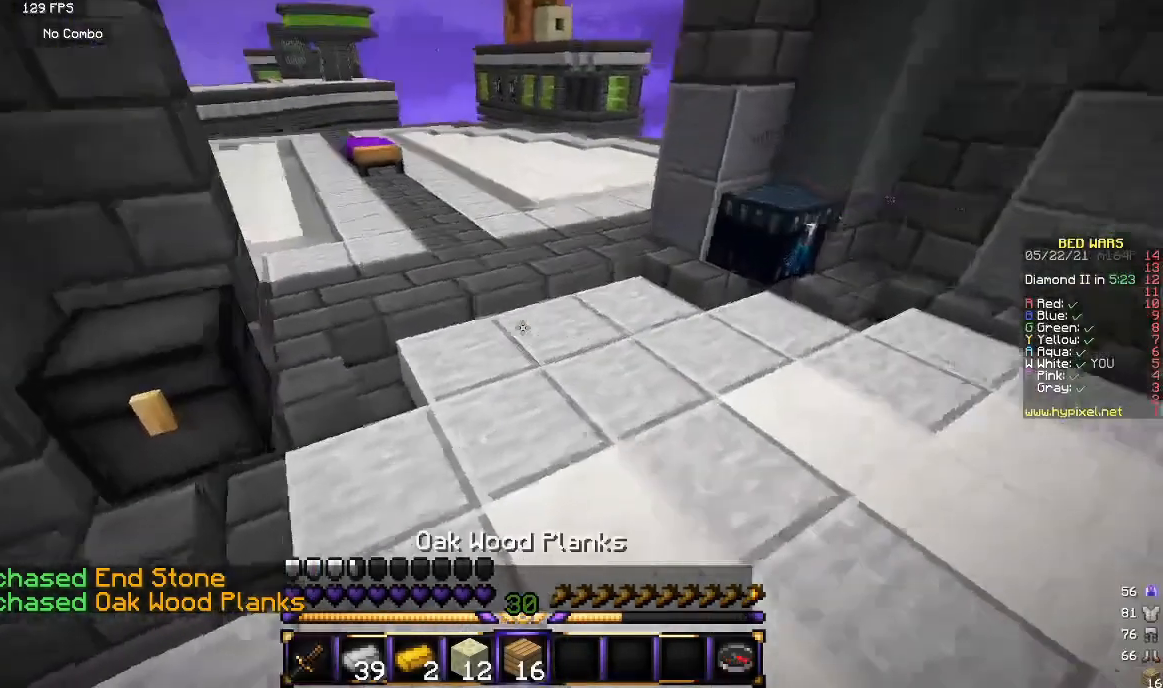
{"keys": ["w"], "mouse": [], "events": []}
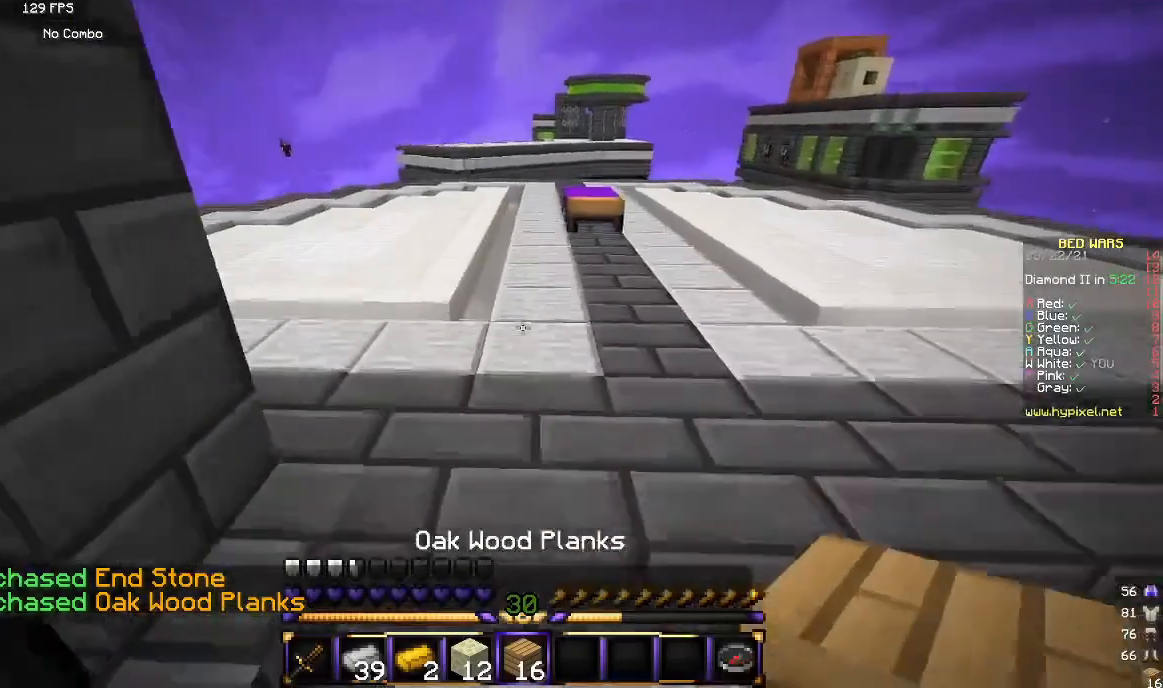
{"keys": ["w"], "mouse": [], "events": []}
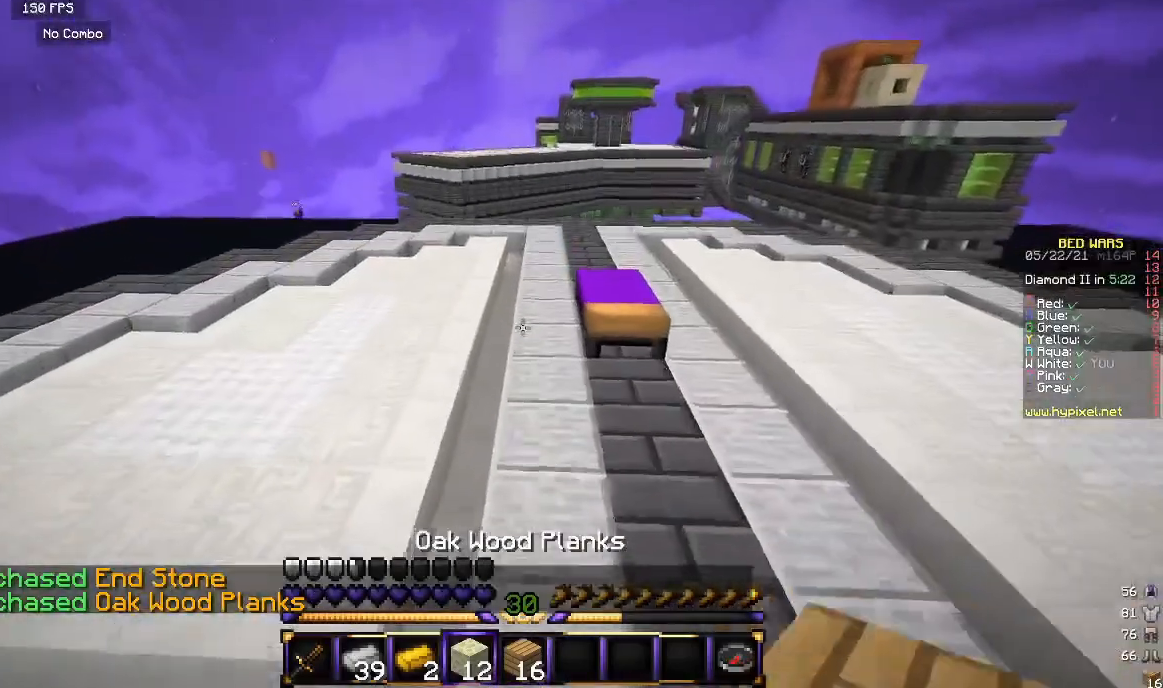
{"keys": [], "mouse": [], "events": [[500, "w", "up"]]}
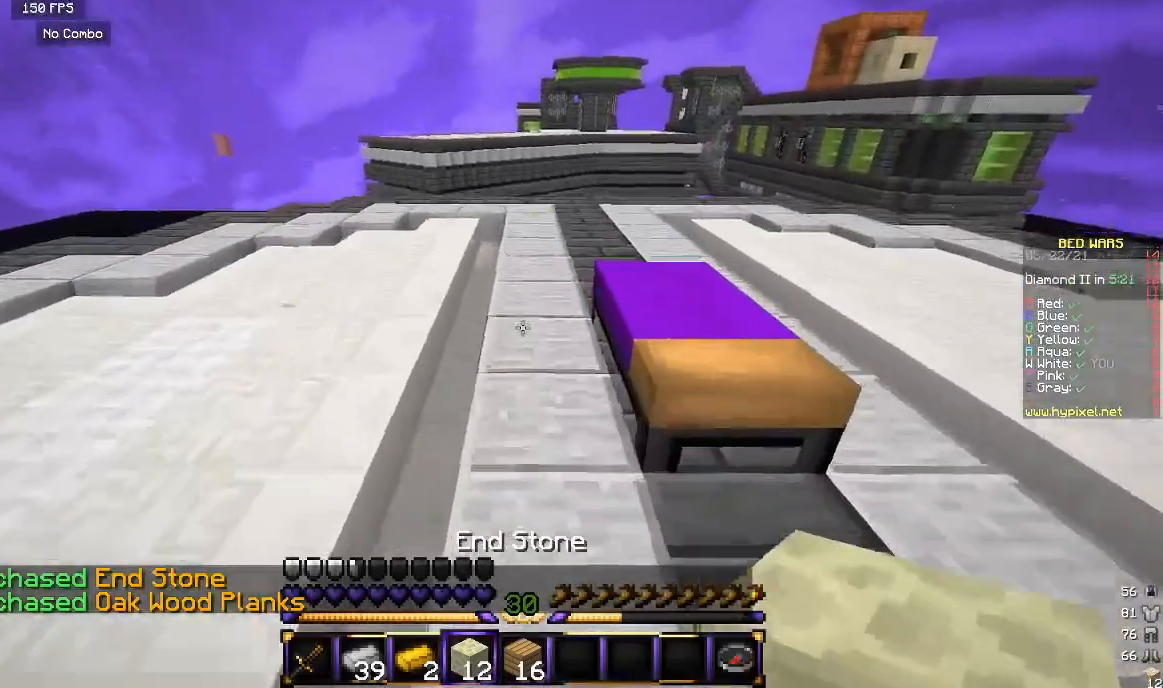
{"keys": ["w"], "mouse": [], "events": [[17, "mouse_right", "down"], [167, "w", "down"], [300, "mouse_right", "up"]]}
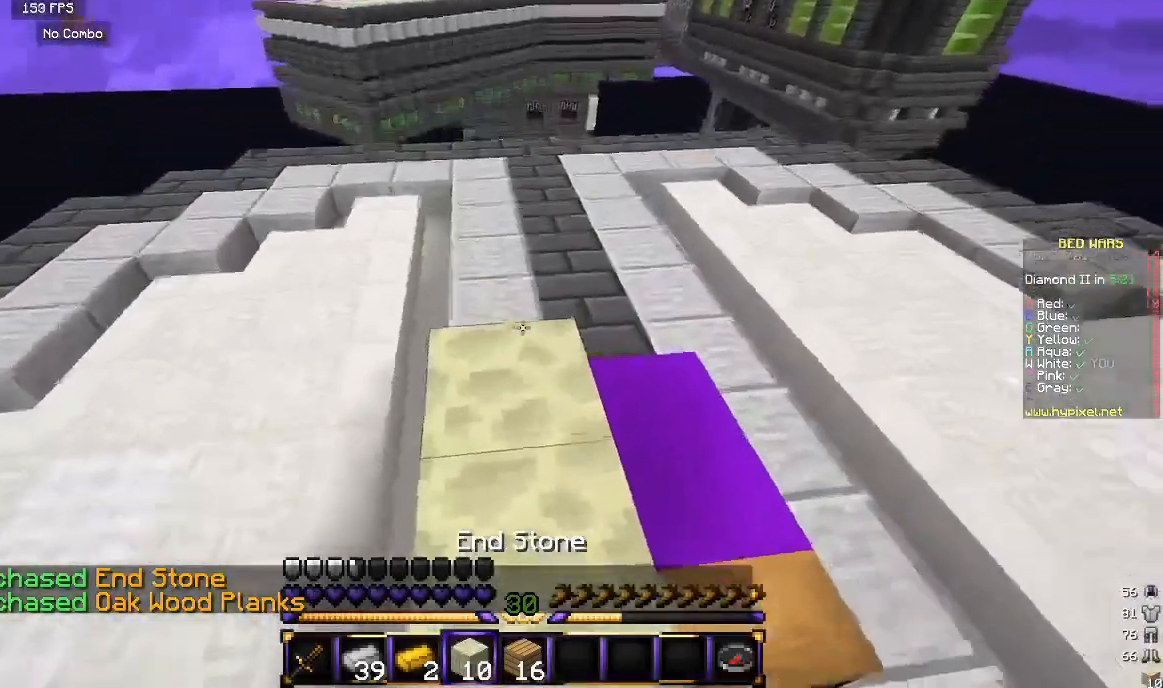
{"keys": [], "mouse": ["right"], "events": [[183, "w", "up"], [467, "mouse_right", "down"]]}
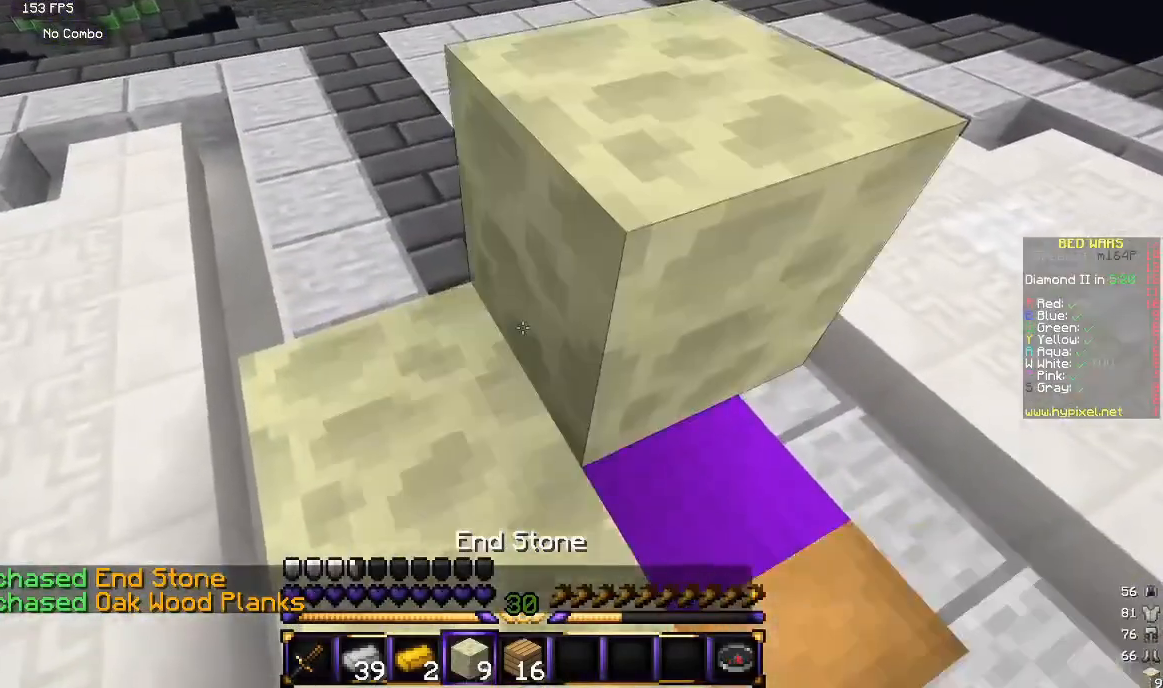
{"keys": ["w"], "mouse": [], "events": [[67, "mouse_right", "up"], [400, "w", "down"]]}
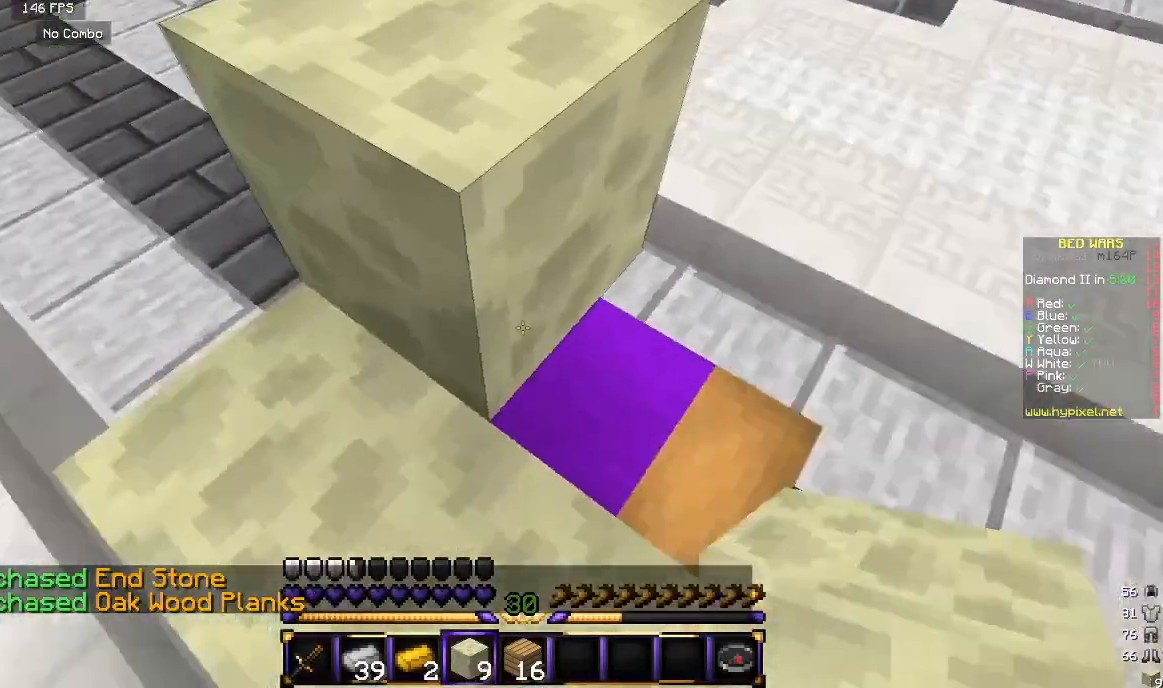
{"keys": ["w"], "mouse": [], "events": [[67, "w", "up"], [183, "mouse_right", "down"], [300, "mouse_right", "up"], [417, "w", "down"]]}
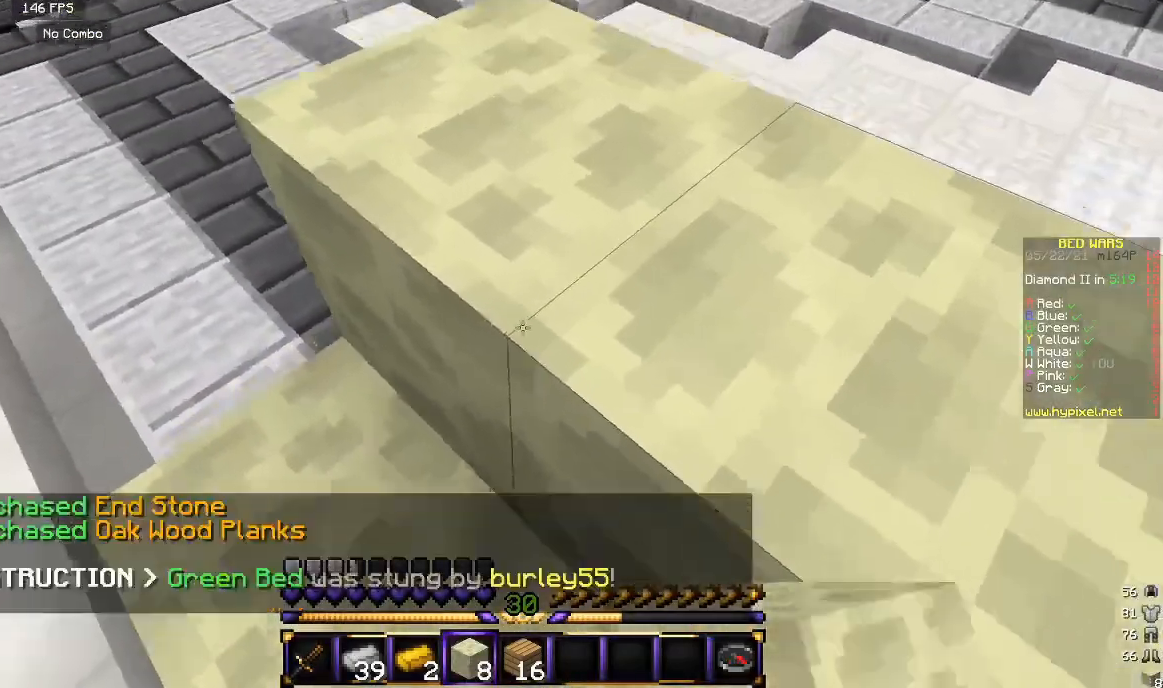
{"keys": [], "mouse": [], "events": [[467, "w", "up"]]}
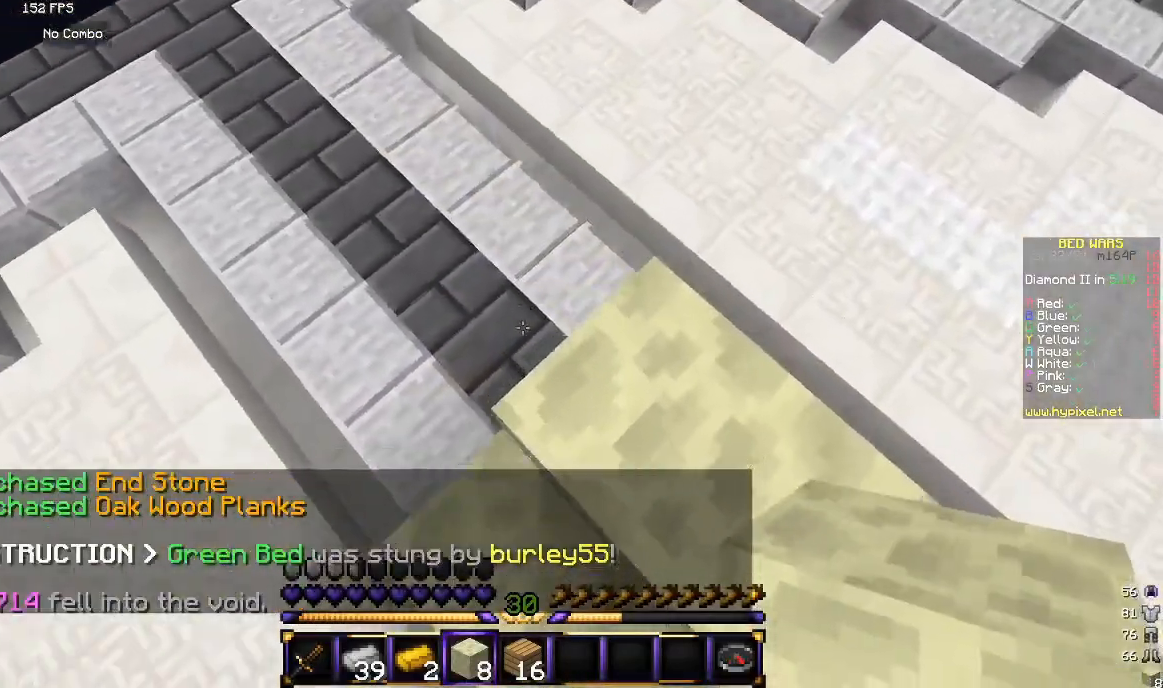
{"keys": ["w"], "mouse": [], "events": [[267, "mouse_right", "down"], [417, "mouse_right", "up"], [450, "w", "down"]]}
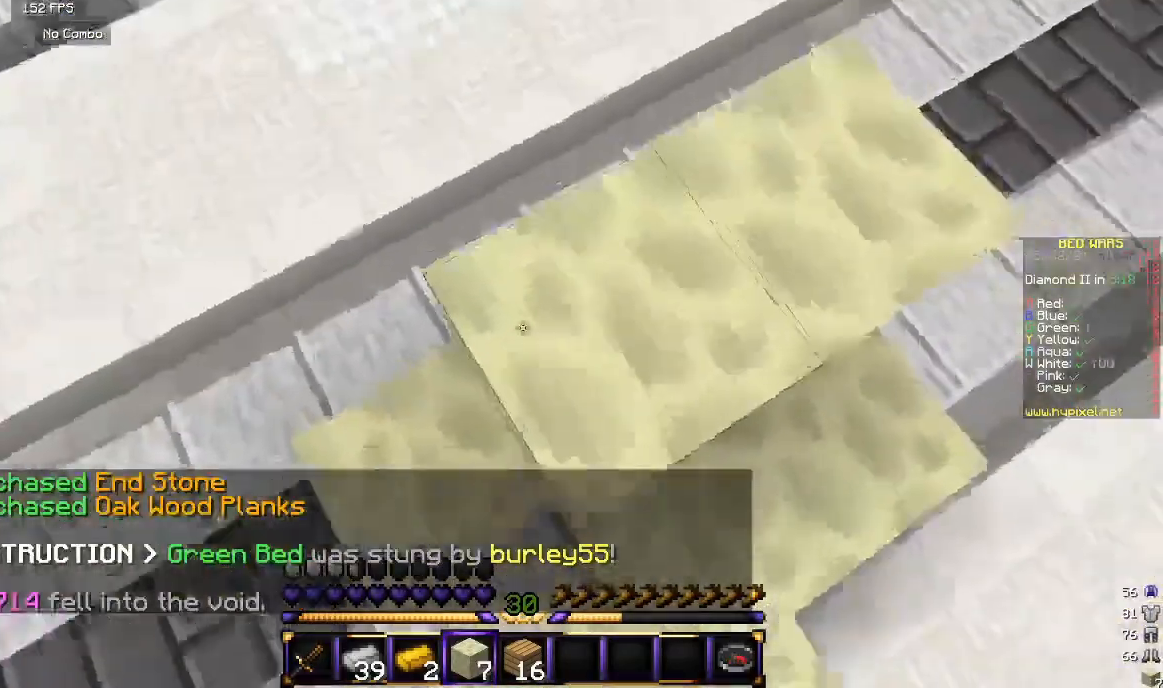
{"keys": [], "mouse": ["right"], "events": [[117, "w", "up"], [383, "mouse_right", "down"]]}
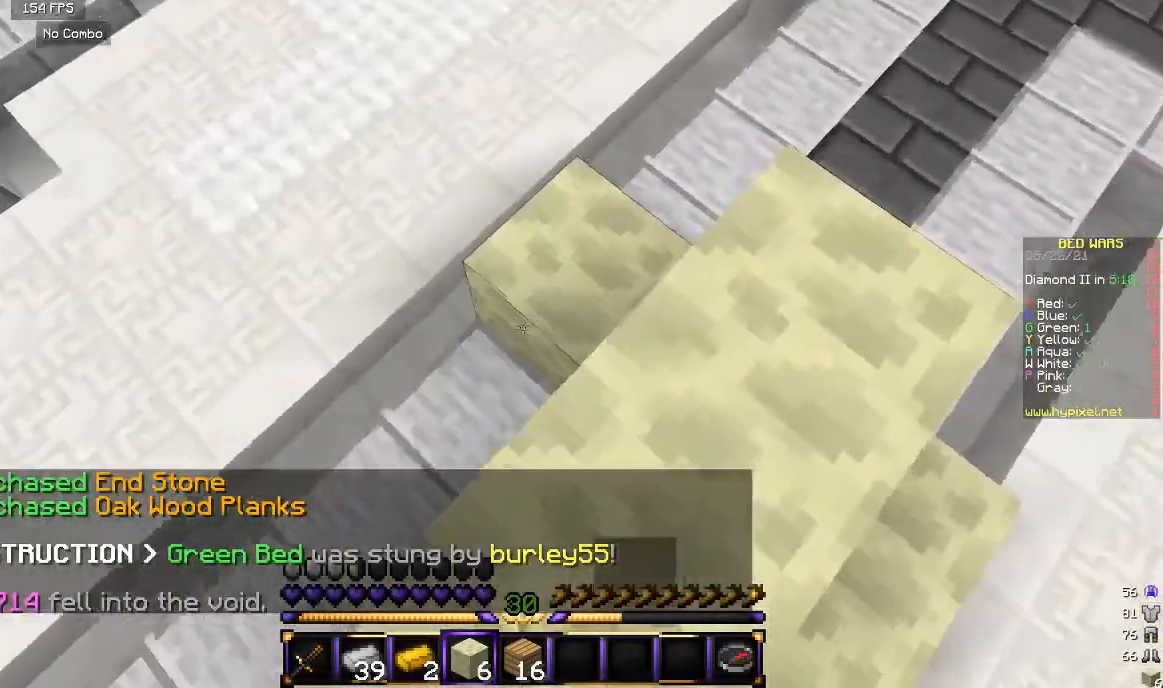
{"keys": [], "mouse": [], "events": [[150, "w", "down"], [183, "mouse_right", "up"], [500, "w", "up"]]}
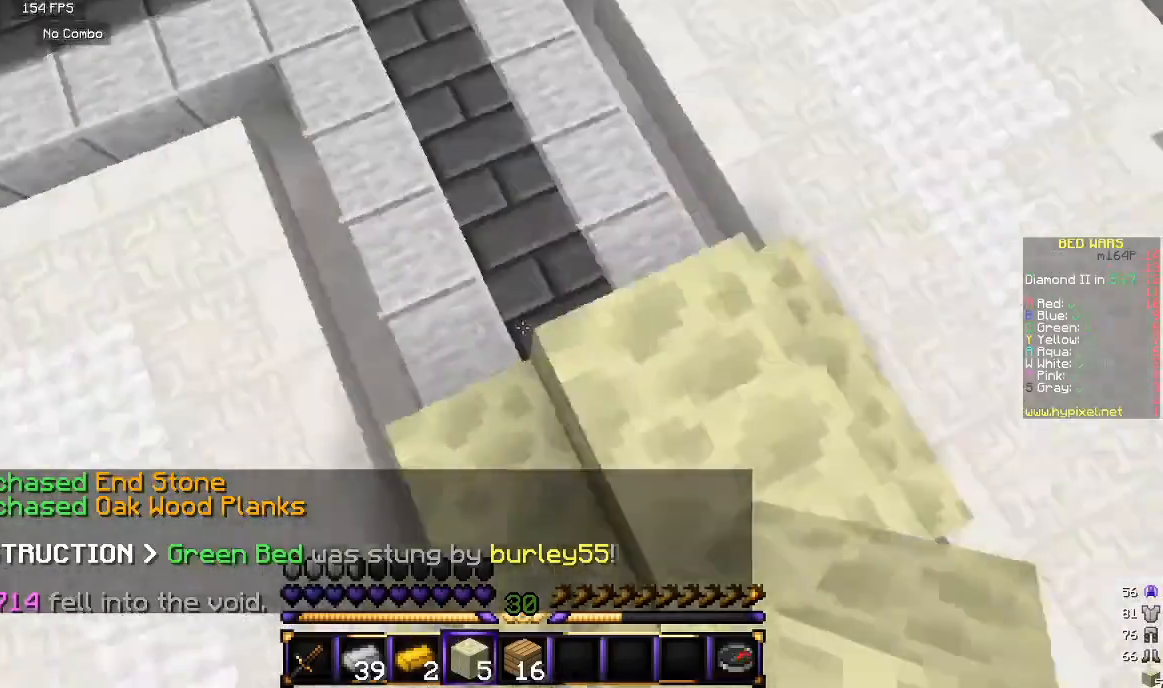
{"keys": [], "mouse": [], "events": [[350, "mouse_right", "down"], [467, "mouse_right", "up"]]}